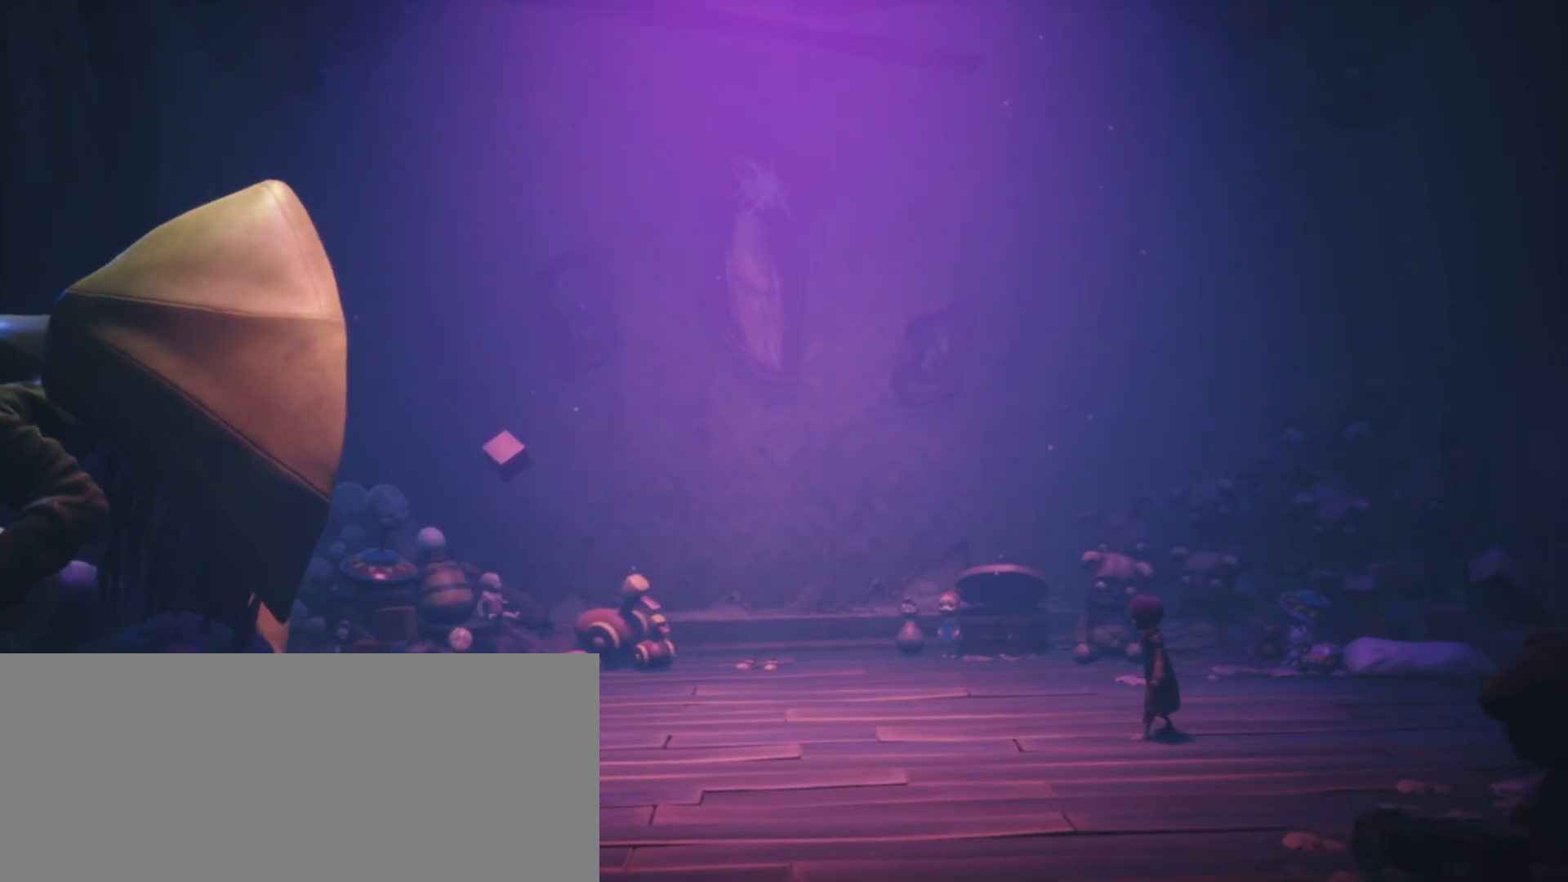
Gameplay with keyboard; each line is a JSON object with the keys held at the frame after it. "events" lists presses ("down") and releases ("up") of "a", "call", "crouch", "d", "grab", "jump", "s", "sprint", "use" and "w" between this image and that frame as [ms after this image, input, new state], when the widget could be followed in between. No other keys are recorded. Mouse input is not recorded. Key names are as the overlay labels them; some are game actions (e.g. jump) rather than physical keys.
{"keys": [], "events": [[400, "call", "down"], [500, "call", "up"]]}
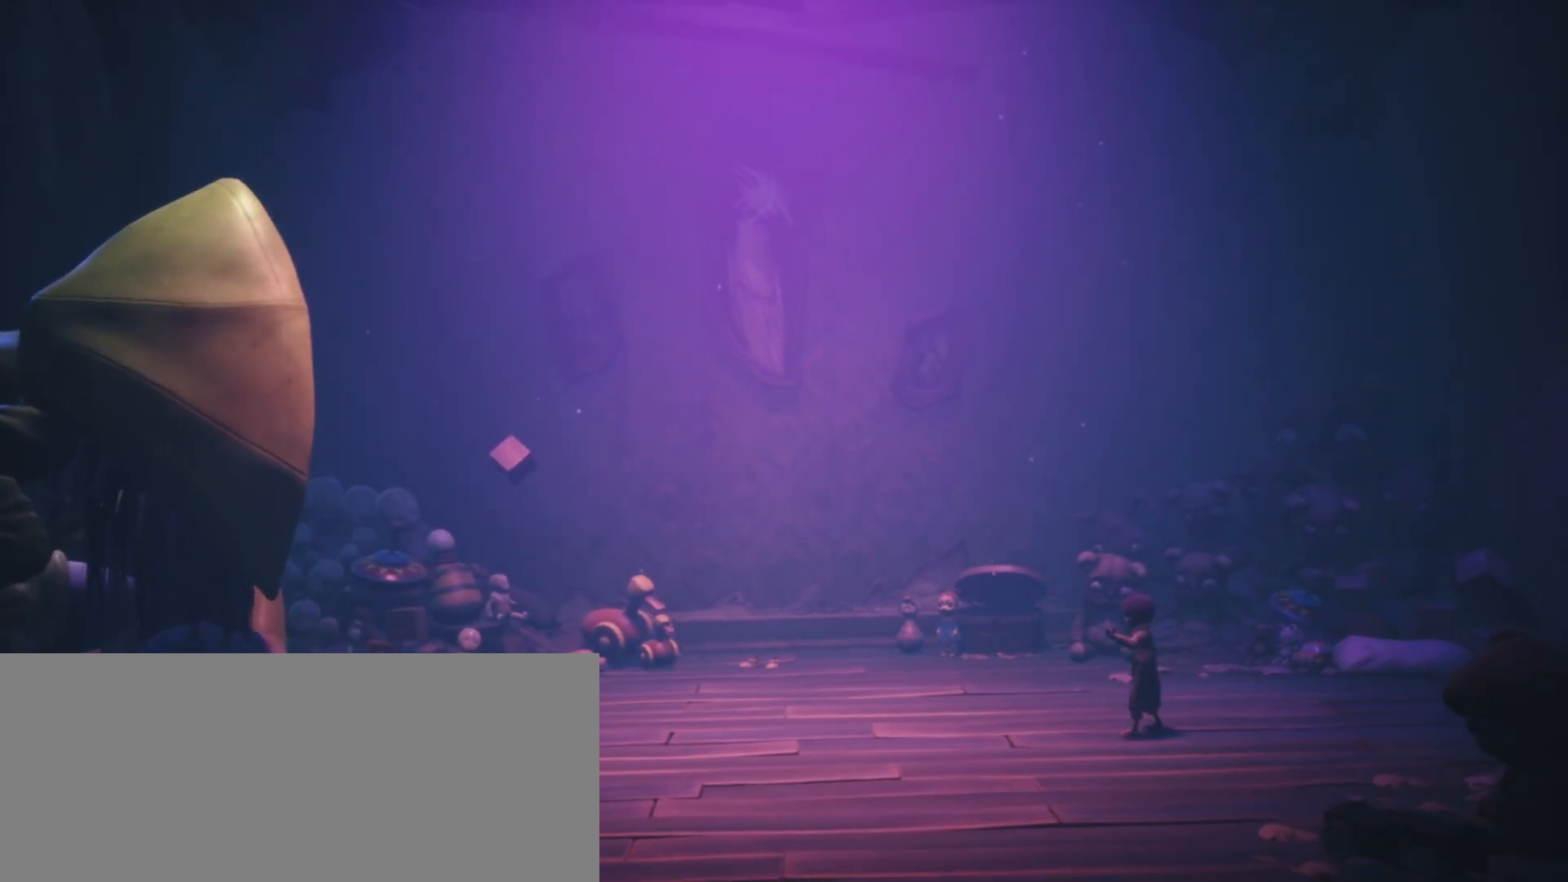
{"keys": ["call"], "events": [[67, "call", "down"], [200, "call", "up"], [433, "call", "down"]]}
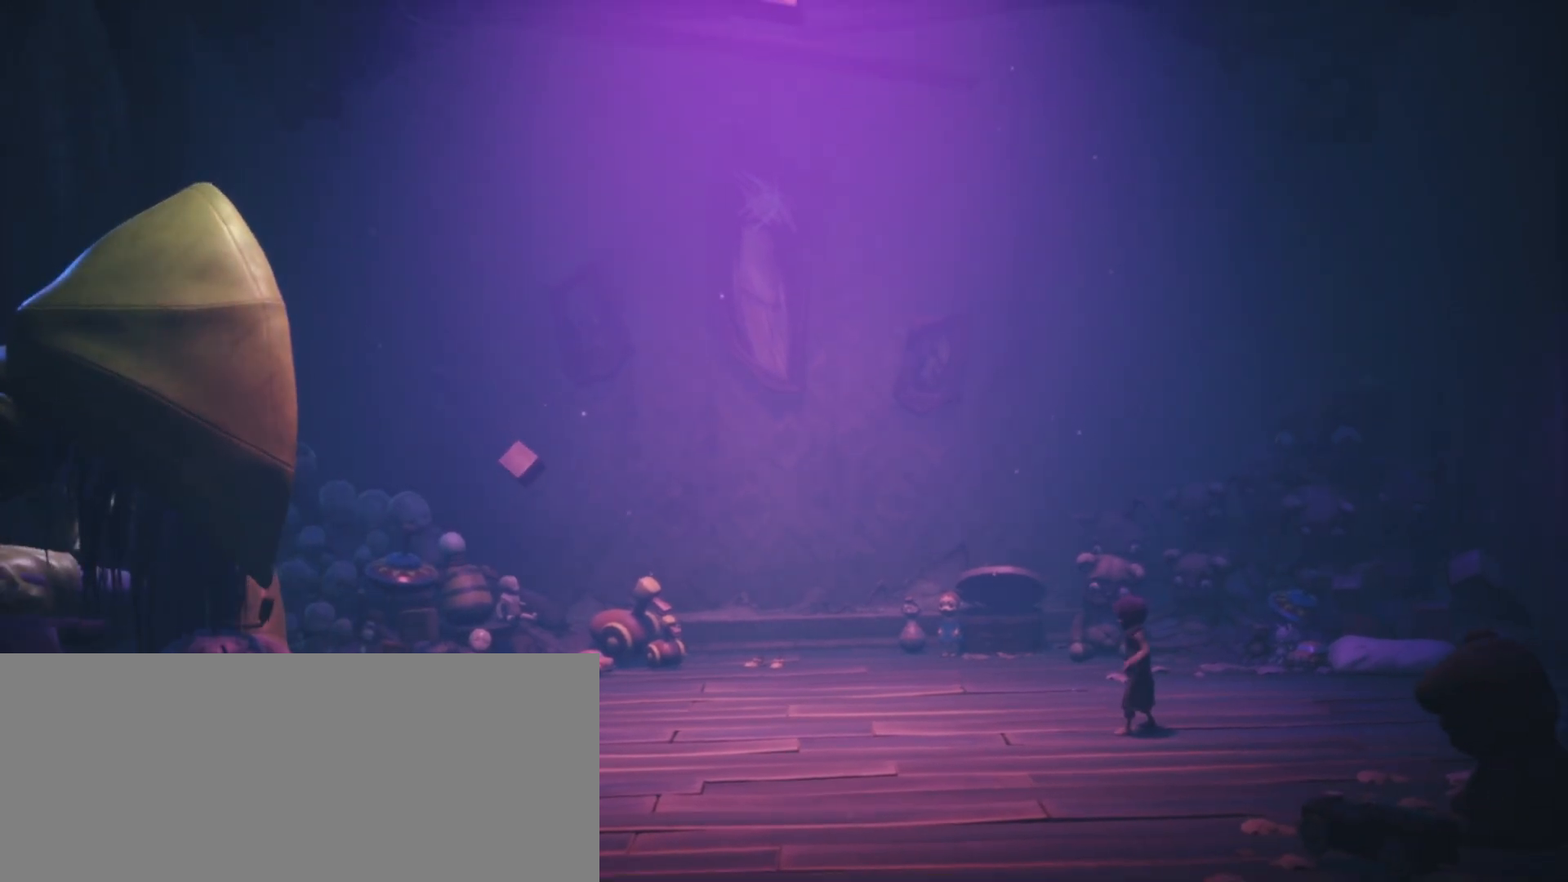
{"keys": ["call"], "events": [[33, "call", "up"], [100, "call", "down"], [200, "call", "up"], [300, "call", "down"], [400, "call", "up"], [467, "call", "down"]]}
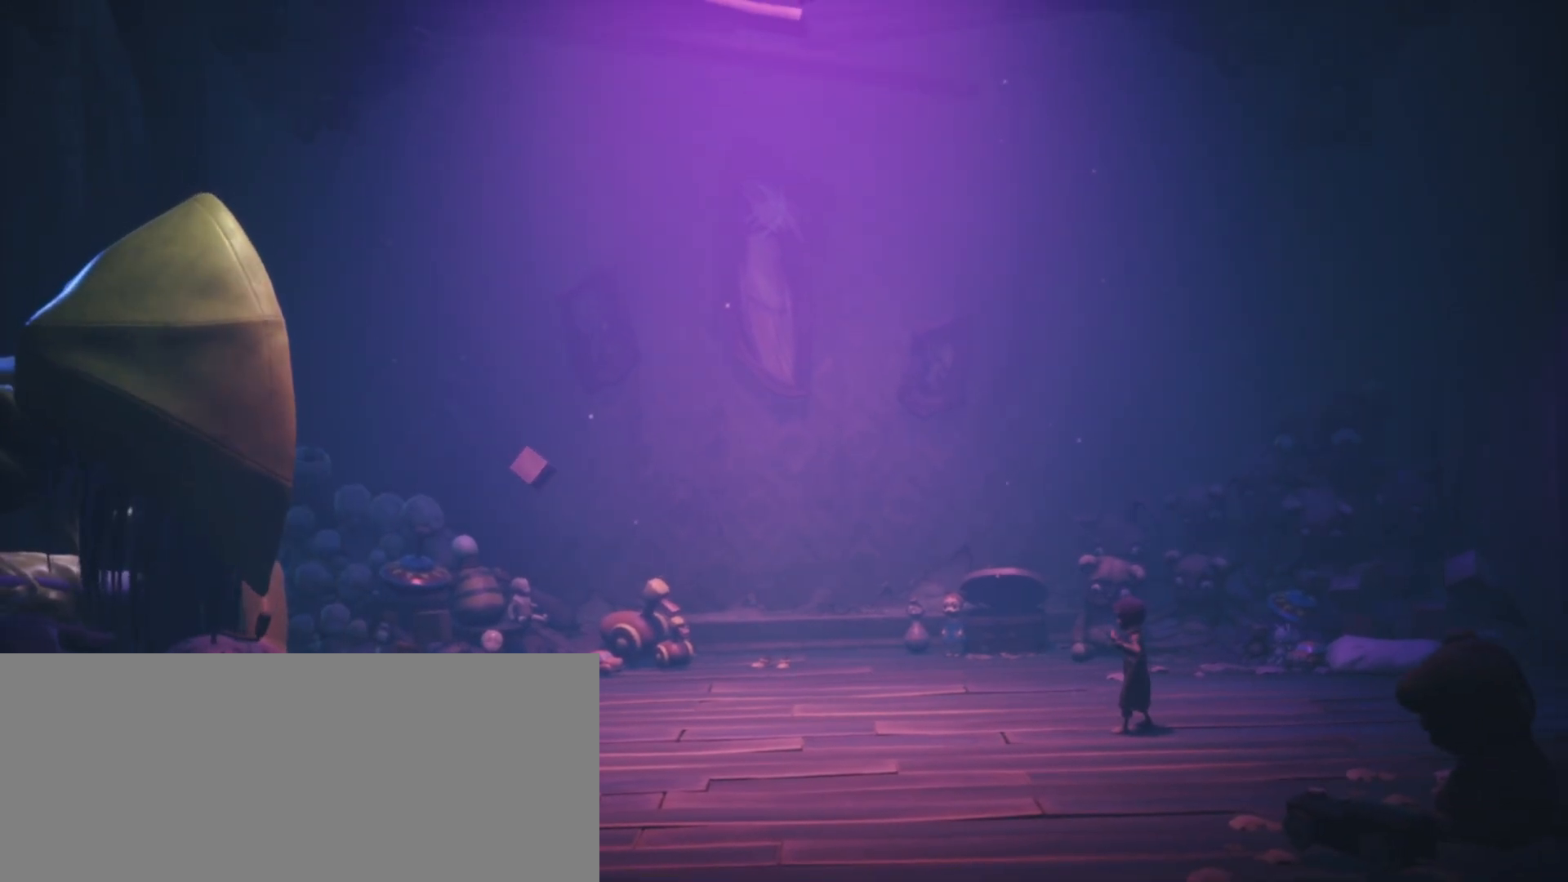
{"keys": ["call"], "events": [[33, "call", "up"], [133, "call", "down"], [233, "call", "up"], [300, "call", "down"], [400, "call", "up"], [467, "call", "down"]]}
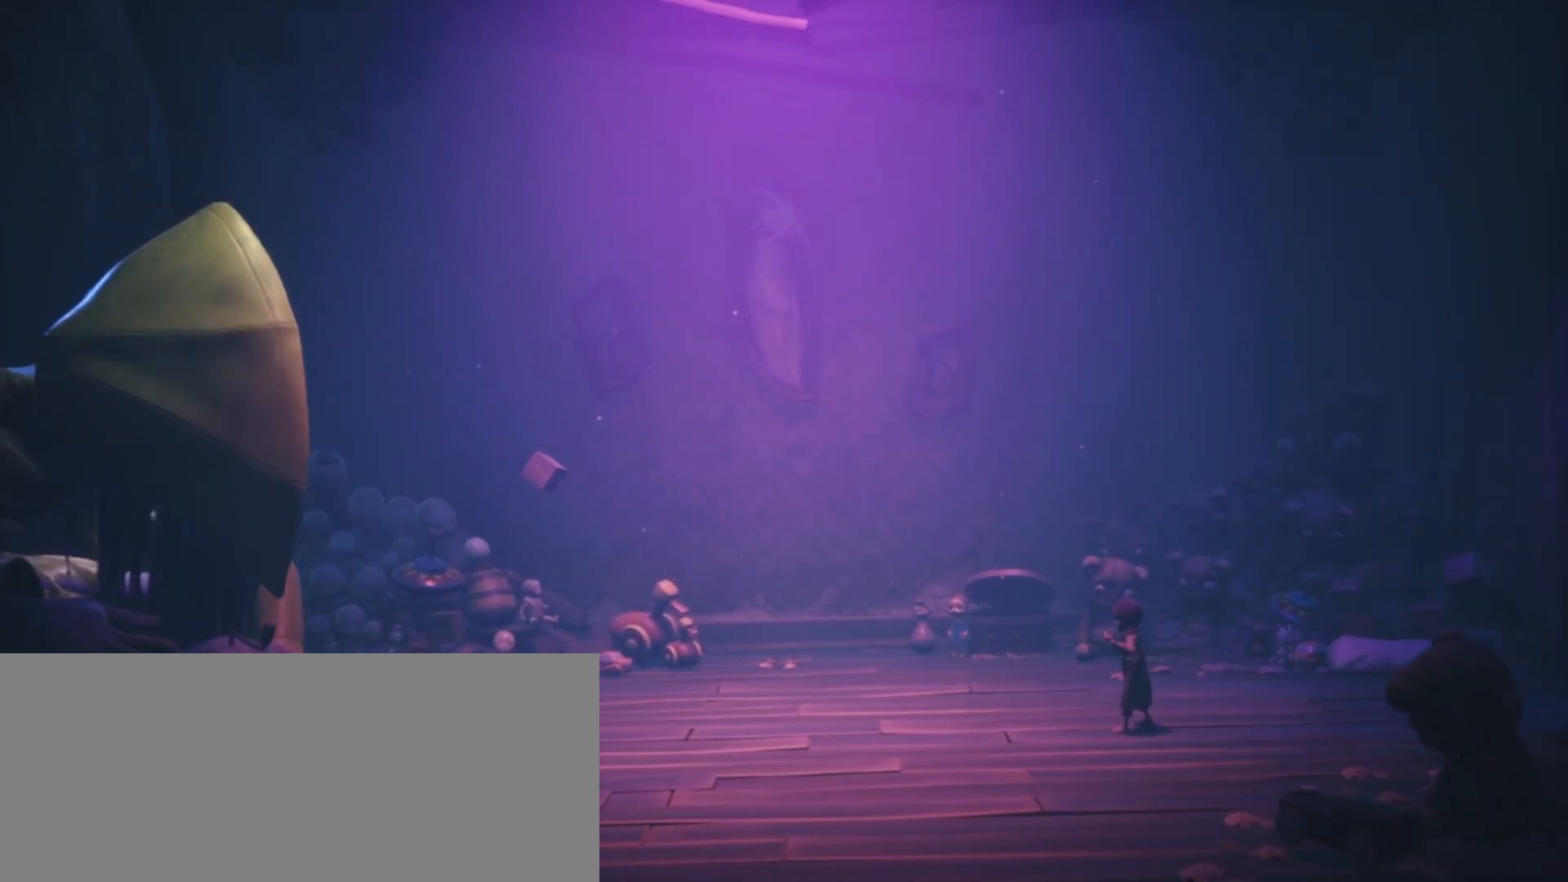
{"keys": [], "events": [[67, "call", "up"], [167, "call", "down"], [267, "call", "up"], [333, "call", "down"], [433, "call", "up"]]}
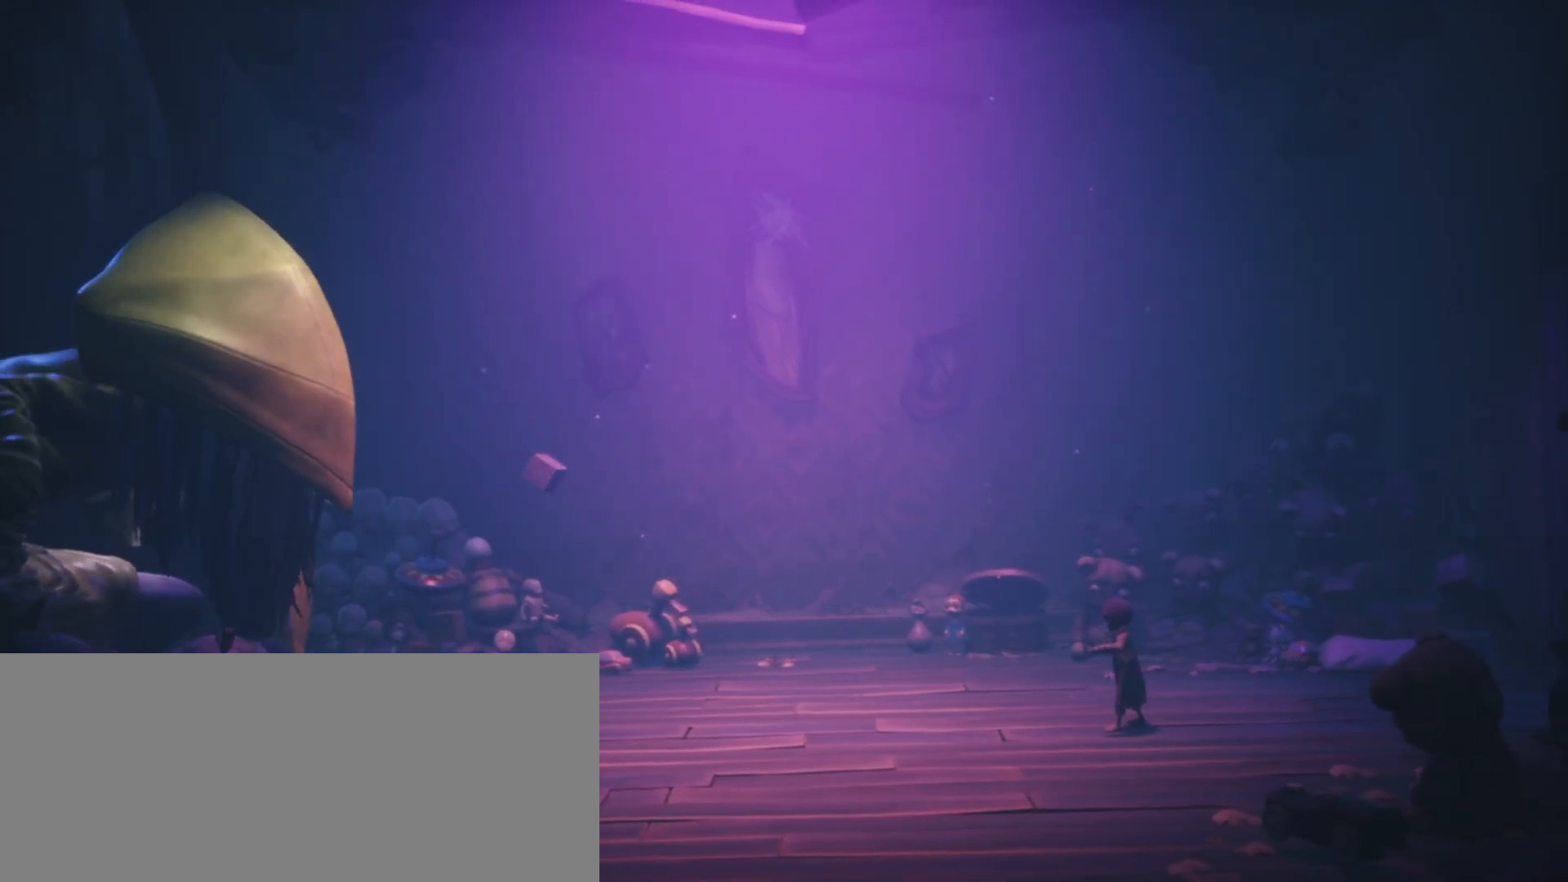
{"keys": [], "events": [[33, "call", "down"], [133, "call", "up"], [167, "call", "down"], [300, "call", "up"], [400, "call", "down"], [500, "call", "up"]]}